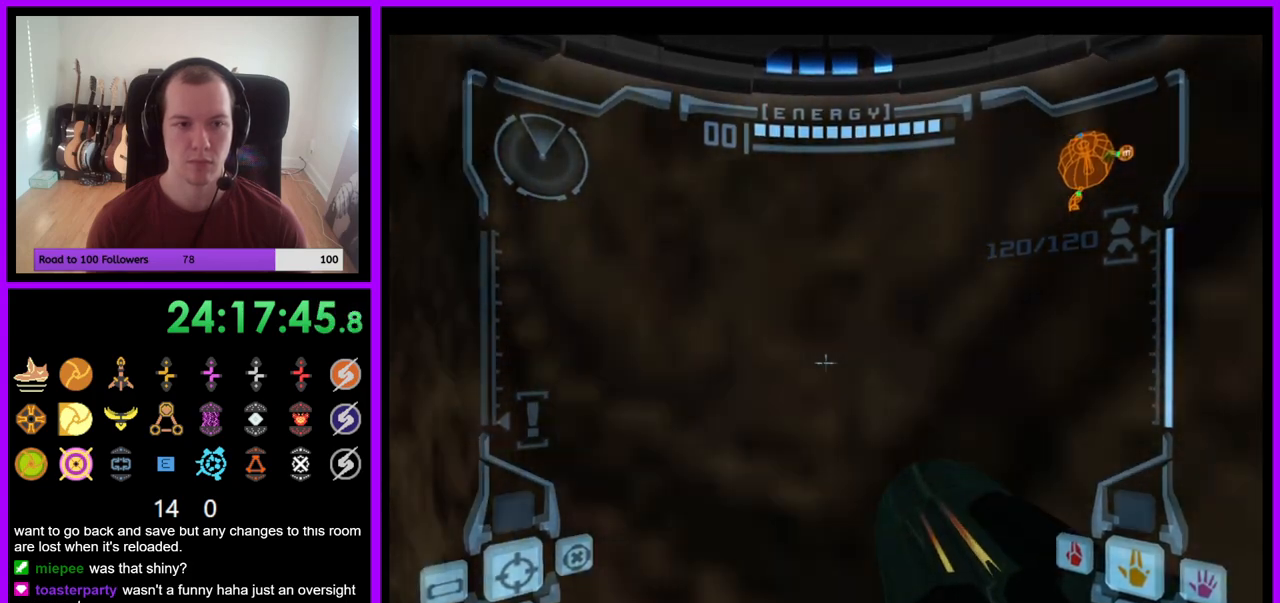
Gameplay with a controller (Nintendo layout); each line is a JSON object with the inputs held at the frame after it. "events" lists button and stick changes between this image and that frame as [ms after this image, input, new state], when the widget could be followed in between. Not read: L3 R1 R3 START.
{"buttons": ["B", "L1"], "left_stick": "center", "right_stick": "center", "events": [[33, "left_stick", "down-left"], [217, "left_stick", "up"], [400, "B", "down"], [400, "left_stick", "center"]]}
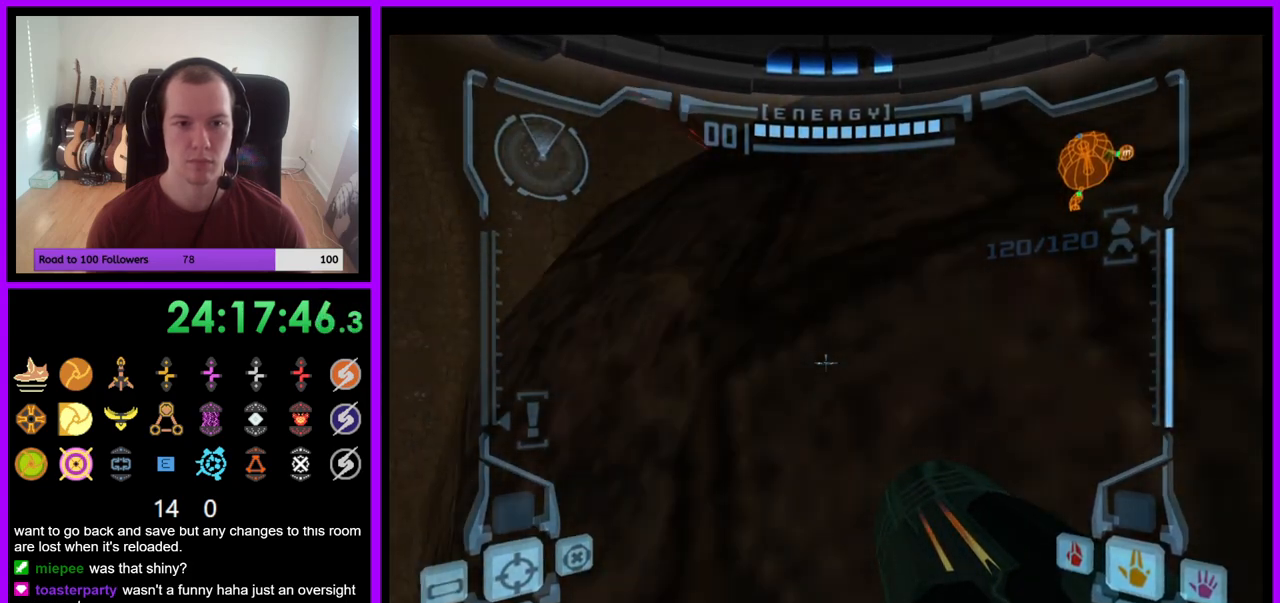
{"buttons": ["L1"], "left_stick": "up-right", "right_stick": "center", "events": [[150, "B", "up"], [350, "left_stick", "up-right"]]}
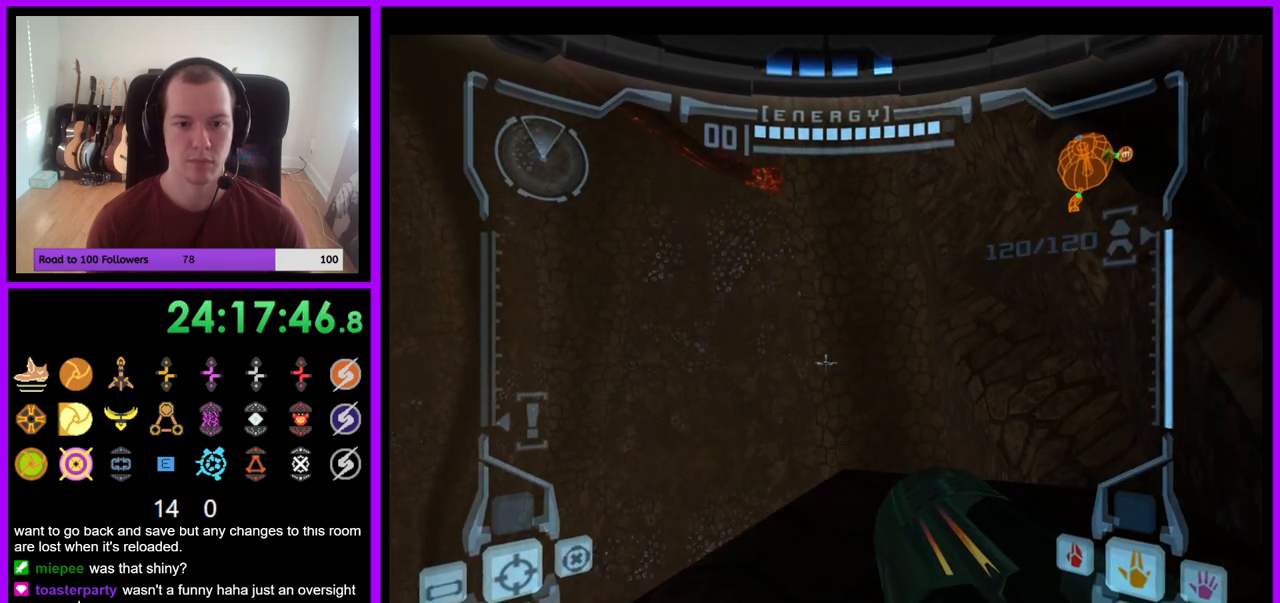
{"buttons": ["L1"], "left_stick": "down-right", "right_stick": "center", "events": [[50, "left_stick", "center"], [467, "left_stick", "down-right"]]}
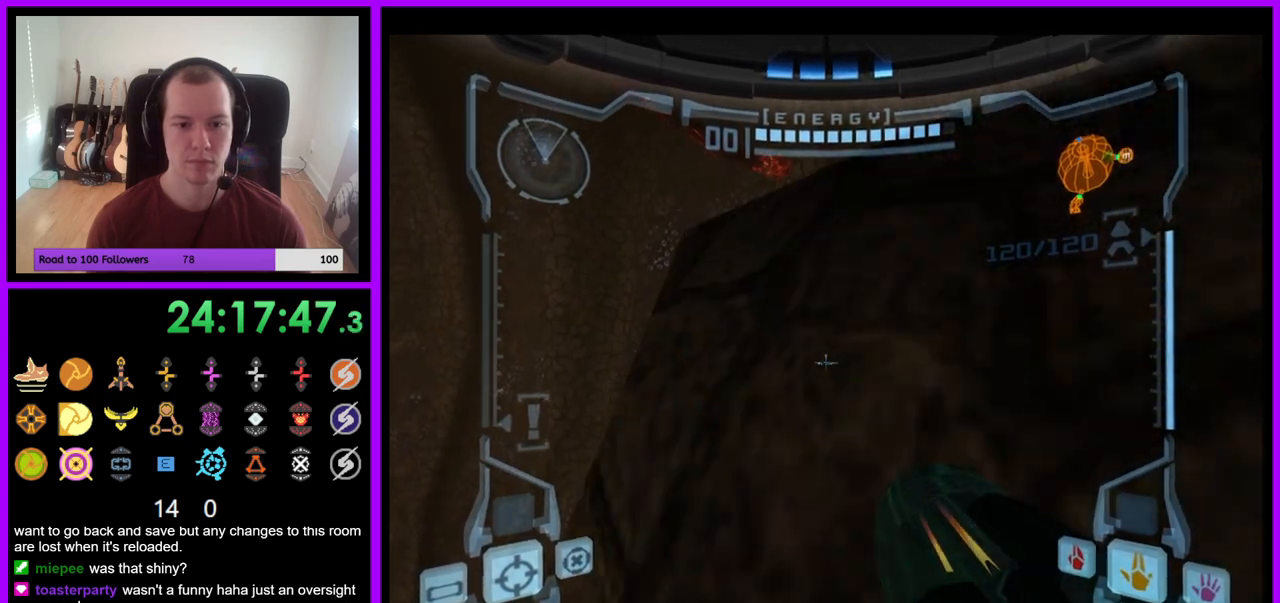
{"buttons": ["L1"], "left_stick": "center", "right_stick": "center", "events": [[250, "left_stick", "center"]]}
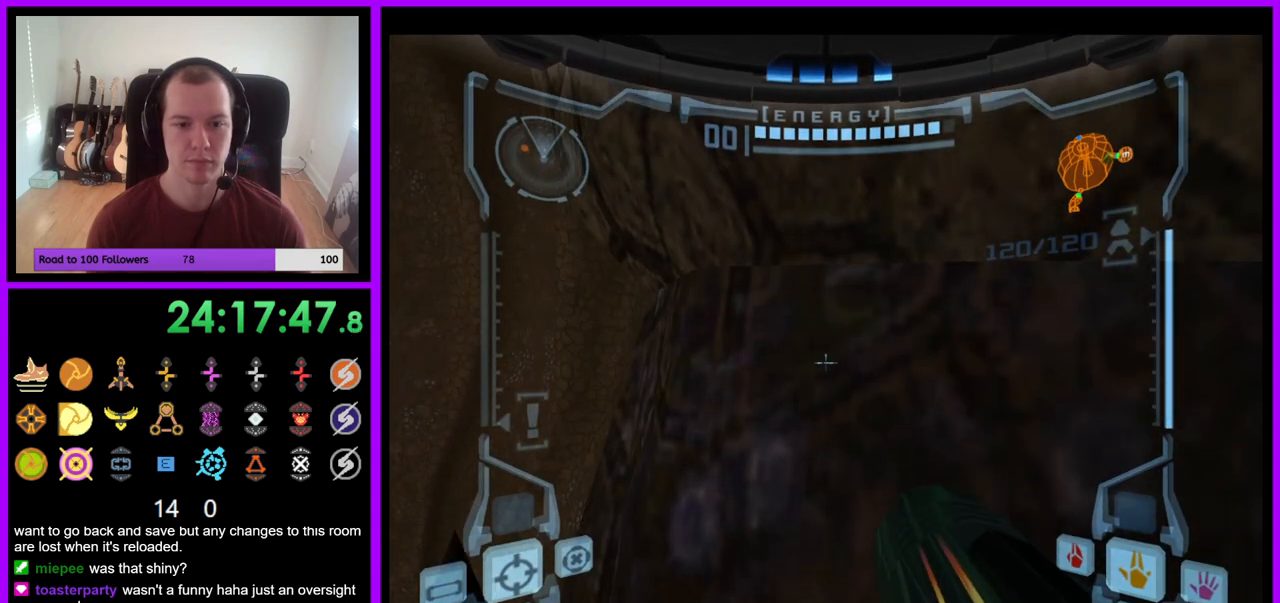
{"buttons": ["L1"], "left_stick": "left", "right_stick": "center", "events": [[100, "left_stick", "up-right"], [183, "B", "down"], [350, "B", "up"], [417, "left_stick", "left"]]}
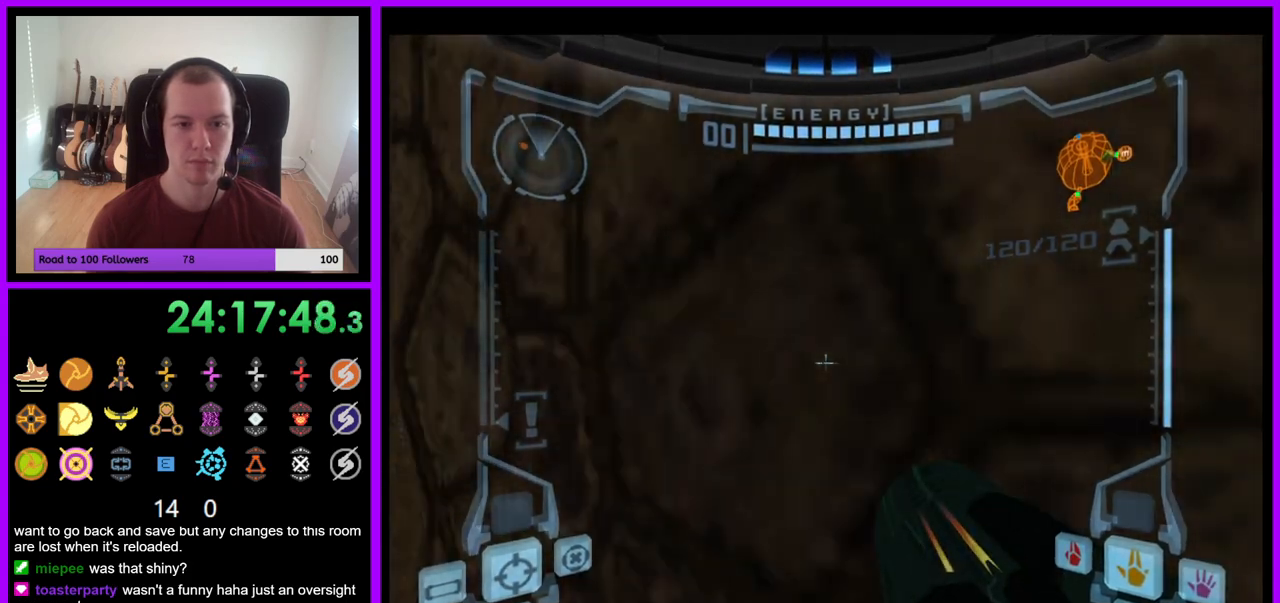
{"buttons": ["B", "L1"], "left_stick": "center", "right_stick": "center", "events": [[100, "left_stick", "up-left"], [250, "left_stick", "center"], [283, "B", "down"]]}
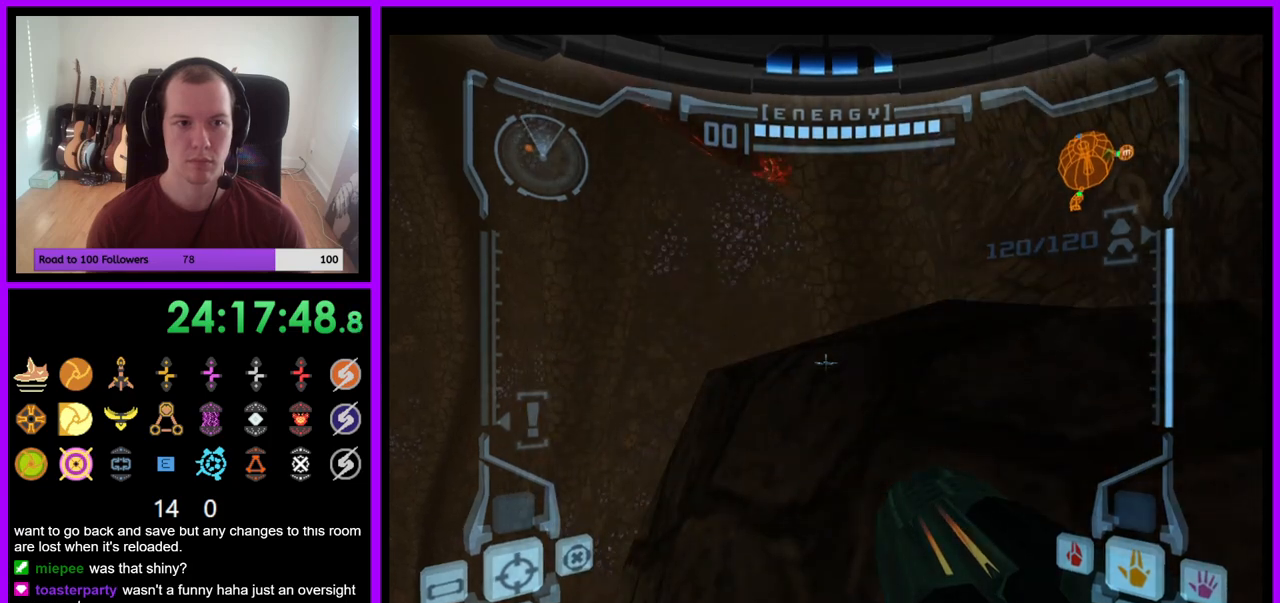
{"buttons": ["L1"], "left_stick": "center", "right_stick": "center", "events": [[17, "B", "up"], [117, "left_stick", "up-right"], [367, "left_stick", "center"]]}
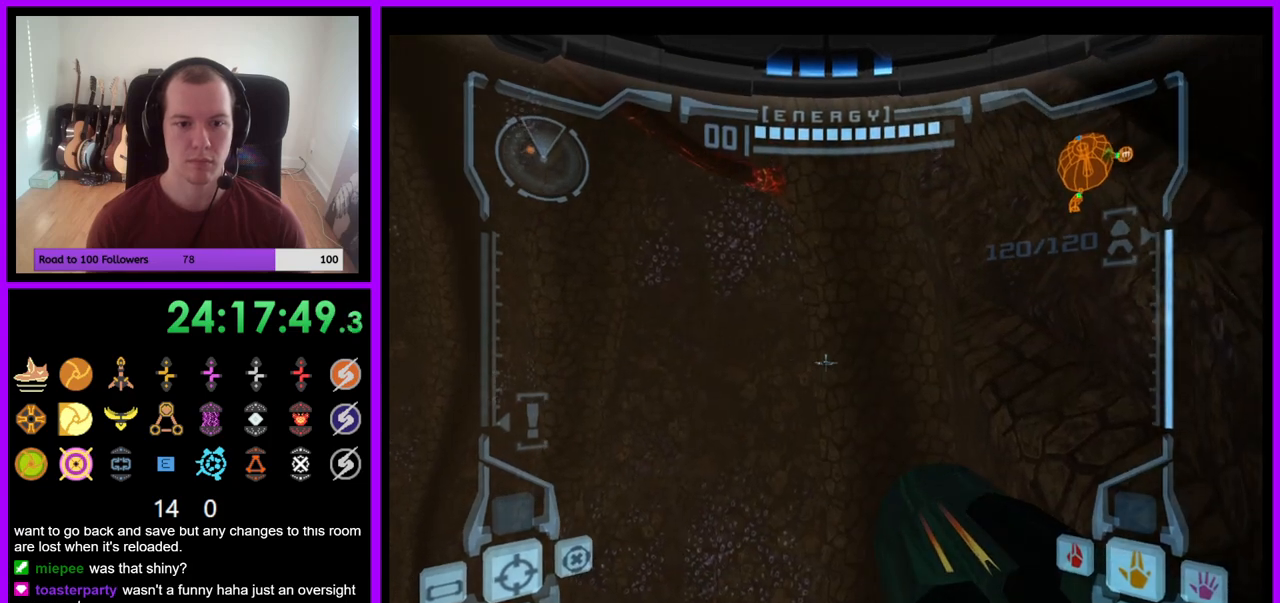
{"buttons": ["L1"], "left_stick": "center", "right_stick": "center", "events": []}
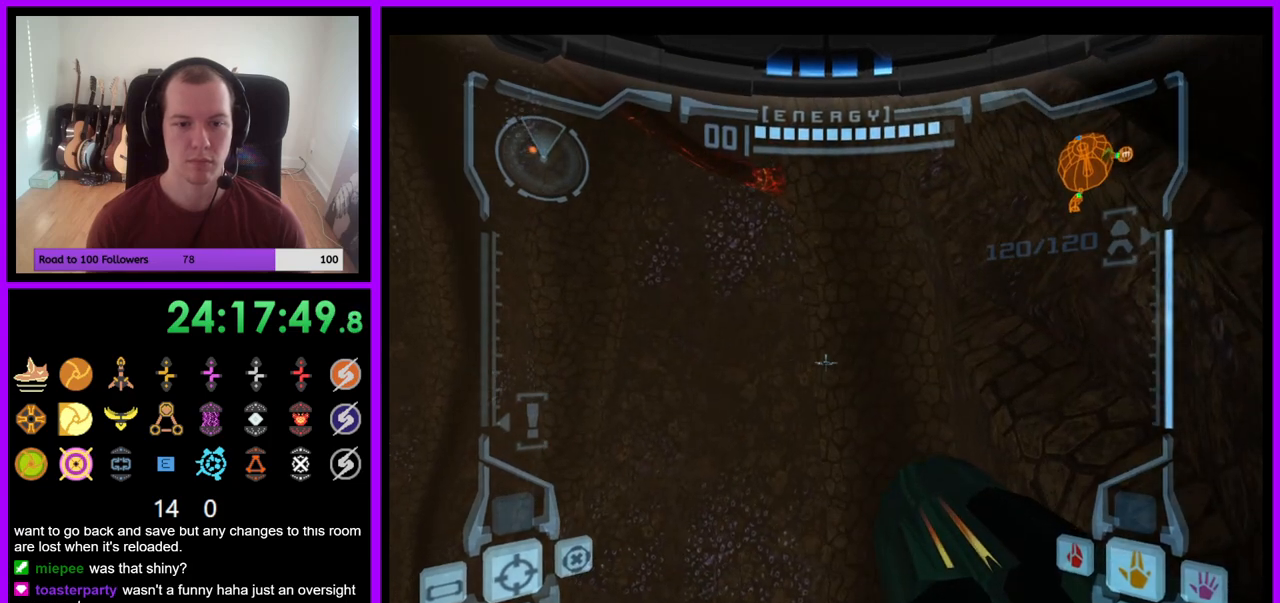
{"buttons": [], "left_stick": "up-left", "right_stick": "center", "events": [[67, "L1", "up"], [150, "left_stick", "left"], [417, "left_stick", "up-left"]]}
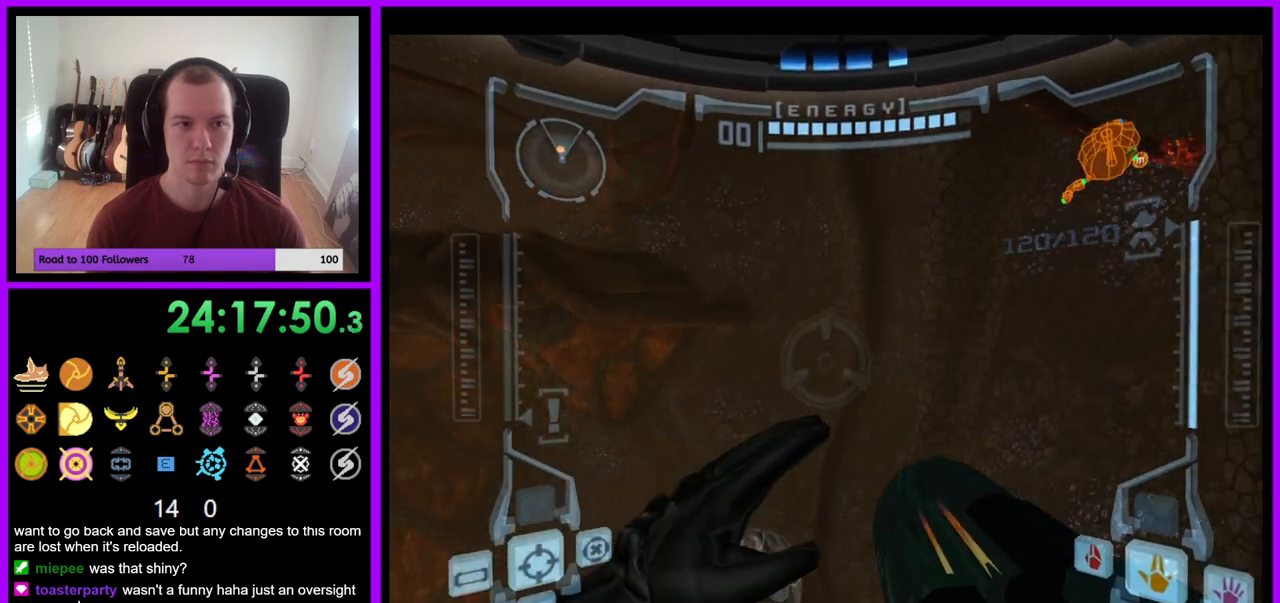
{"buttons": [], "left_stick": "center", "right_stick": "center", "events": [[67, "left_stick", "up"], [467, "left_stick", "center"]]}
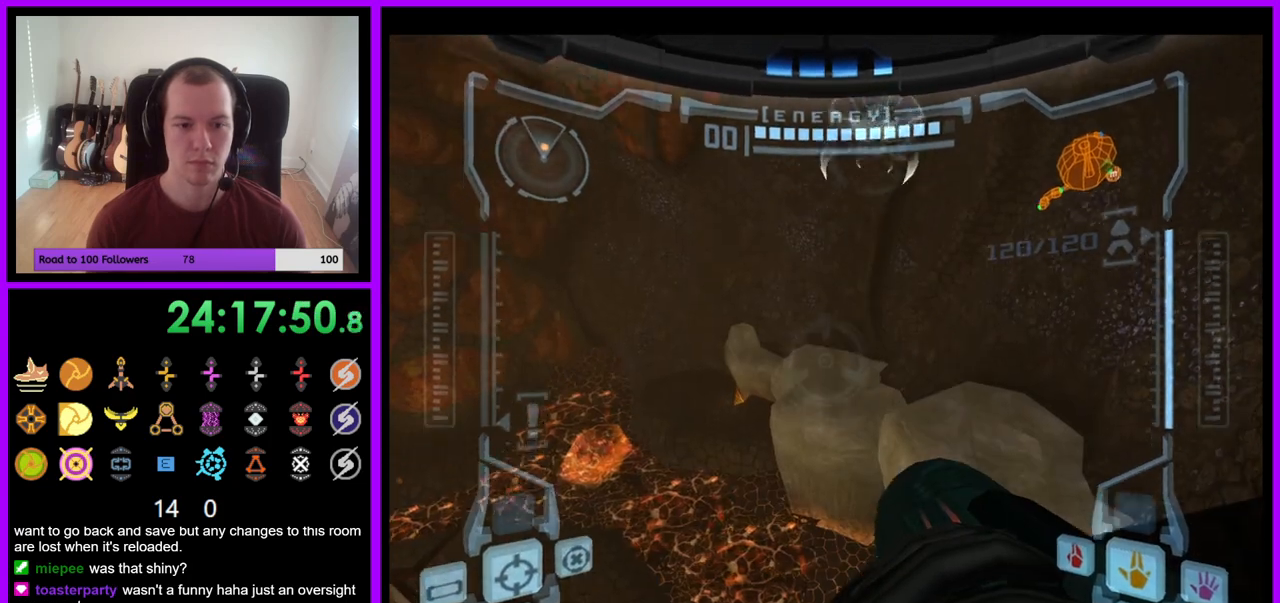
{"buttons": [], "left_stick": "center", "right_stick": "center", "events": [[83, "L1", "down"], [367, "L1", "up"]]}
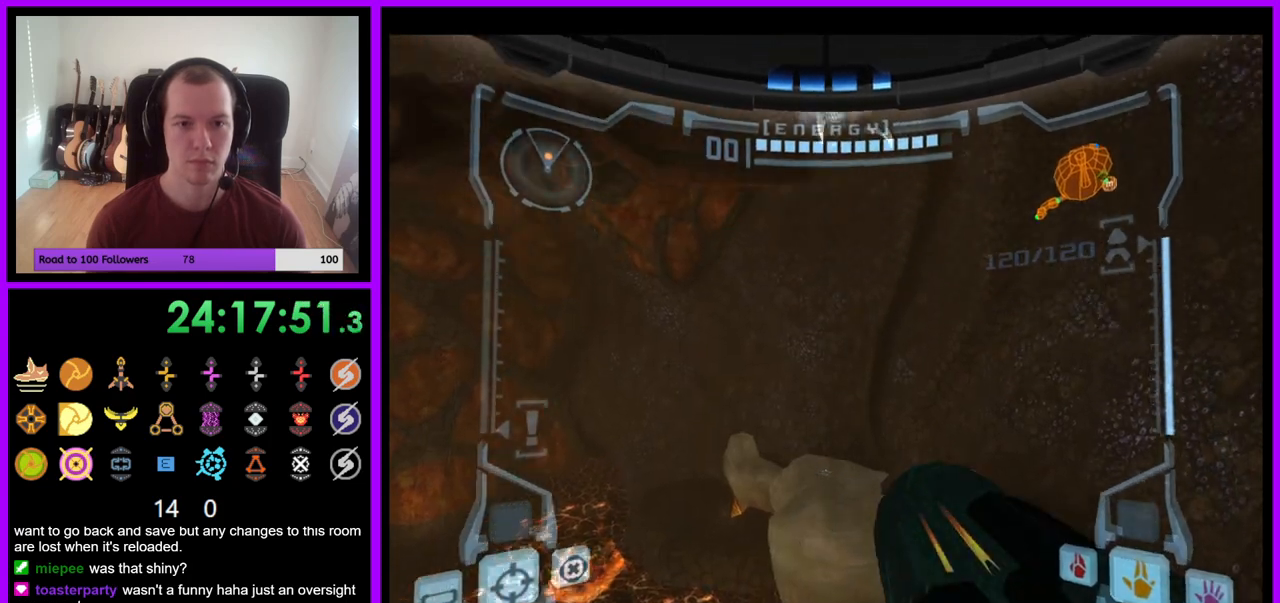
{"buttons": ["L1"], "left_stick": "center", "right_stick": "center", "events": [[83, "B", "down"], [183, "B", "up"], [317, "L1", "down"]]}
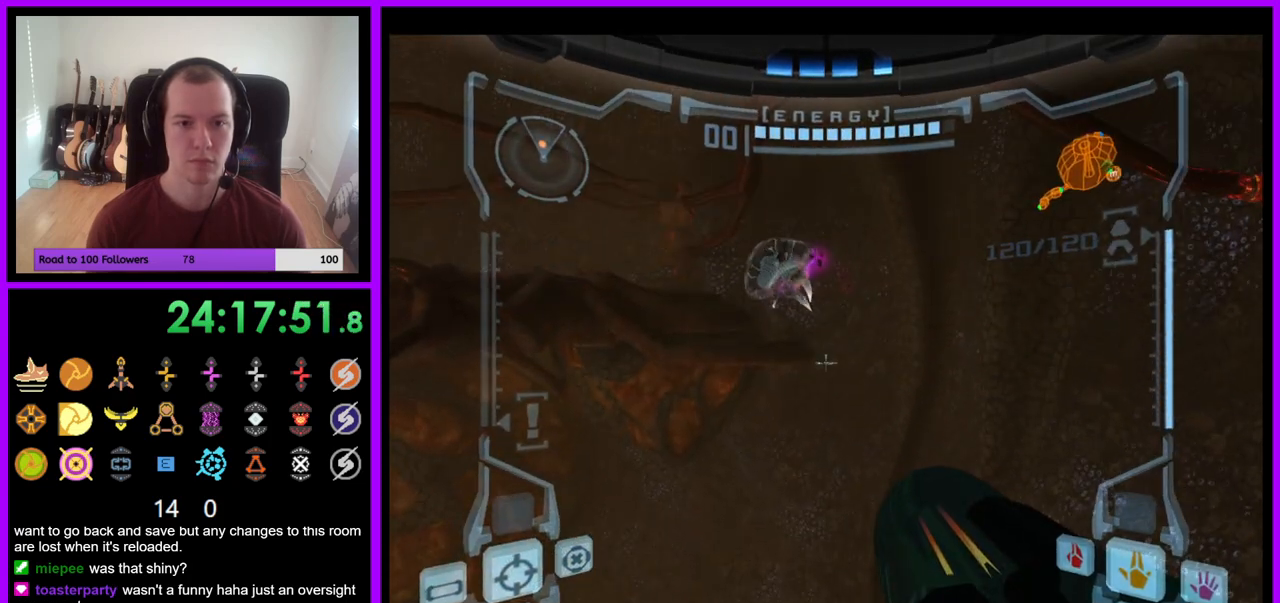
{"buttons": ["L1"], "left_stick": "down-left", "right_stick": "center", "events": [[100, "B", "down"], [150, "left_stick", "left"], [167, "B", "up"], [500, "left_stick", "down-left"]]}
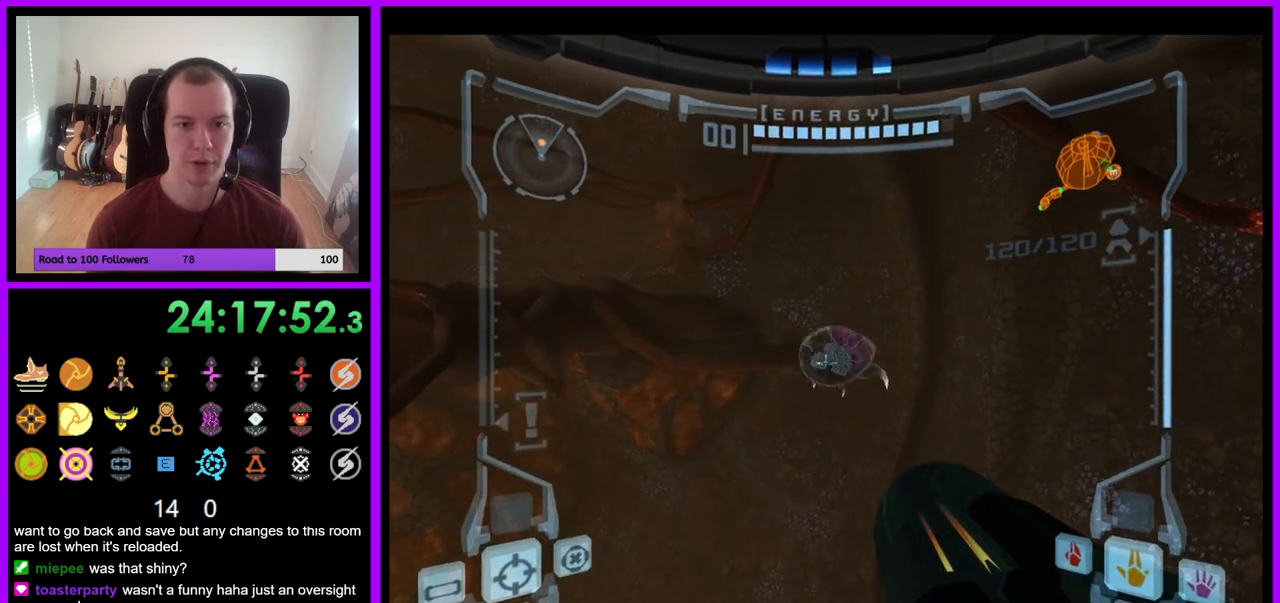
{"buttons": ["L1"], "left_stick": "center", "right_stick": "center", "events": [[100, "left_stick", "down"], [233, "left_stick", "center"]]}
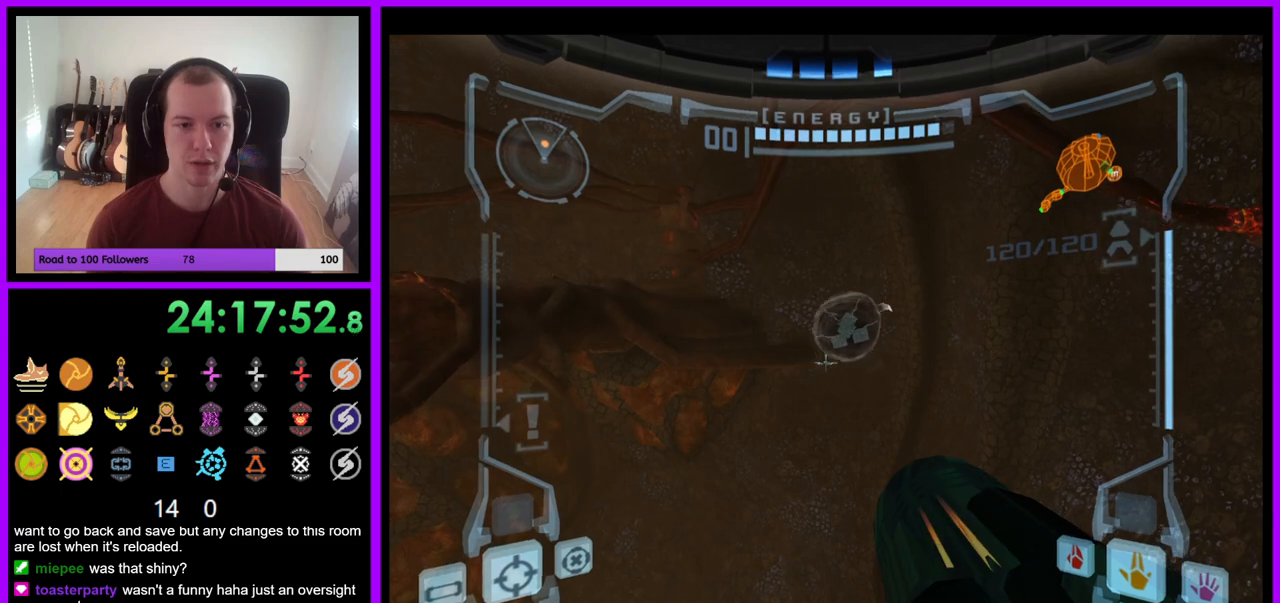
{"buttons": ["L1"], "left_stick": "down", "right_stick": "center", "events": [[50, "left_stick", "down"]]}
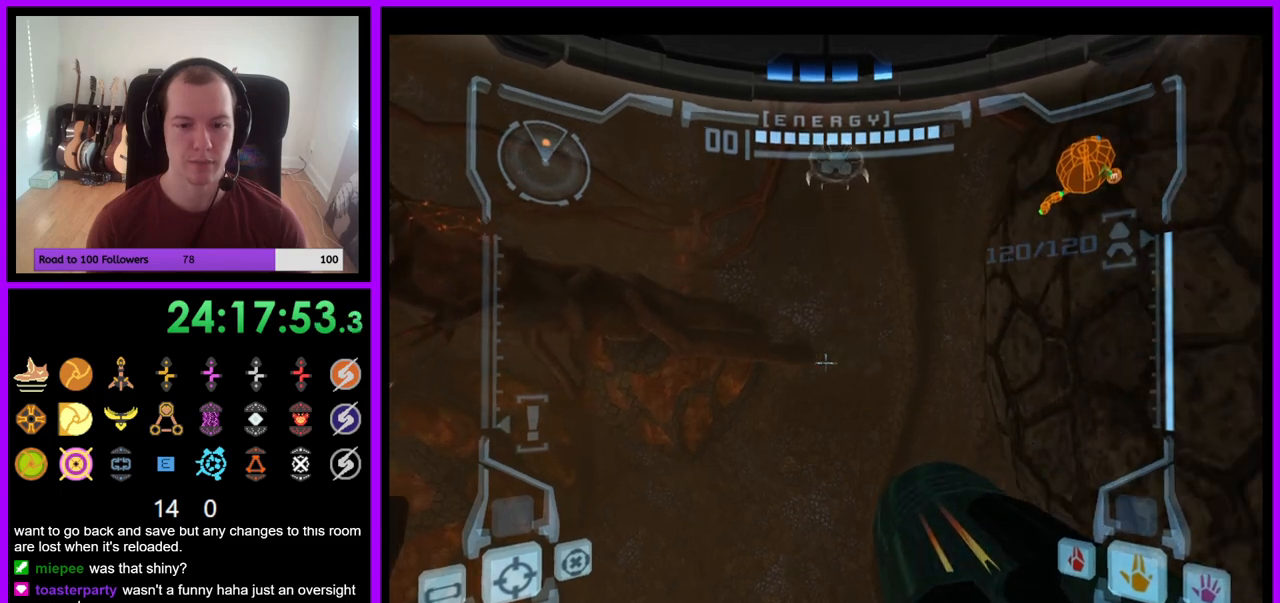
{"buttons": ["L1"], "left_stick": "center", "right_stick": "center", "events": [[217, "right_stick", "down"], [417, "right_stick", "center"], [467, "left_stick", "center"]]}
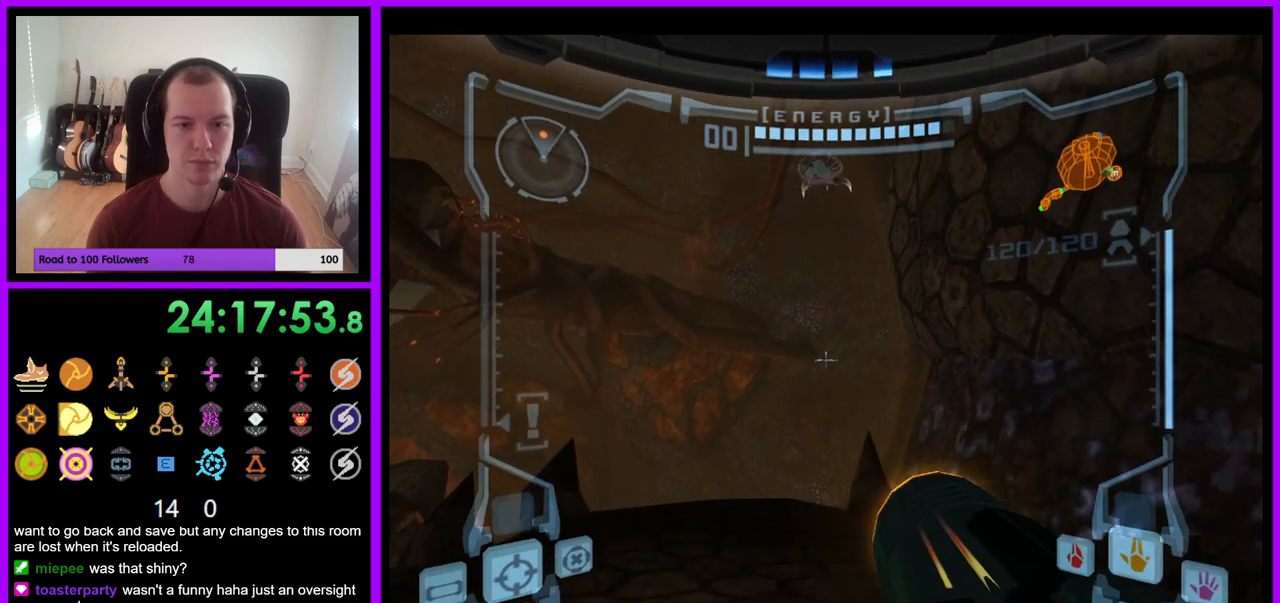
{"buttons": ["A"], "left_stick": "center", "right_stick": "center", "events": [[83, "A", "down"], [117, "L1", "up"], [250, "left_stick", "left"], [400, "left_stick", "center"]]}
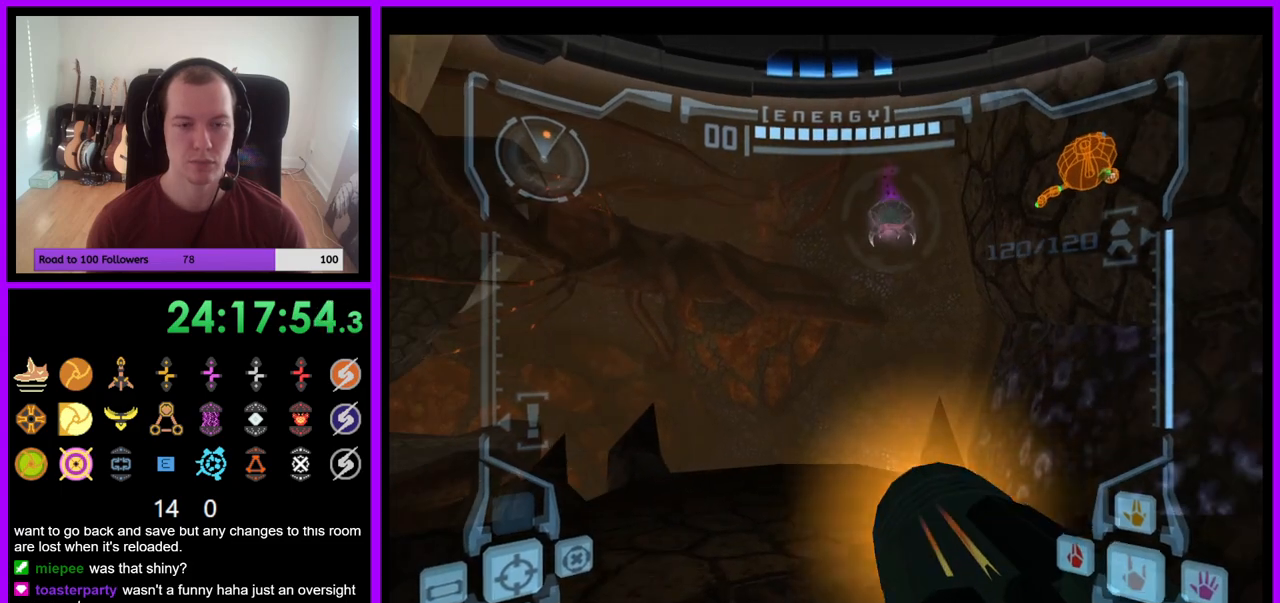
{"buttons": ["A", "L1"], "left_stick": "center", "right_stick": "center", "events": [[150, "L1", "down"]]}
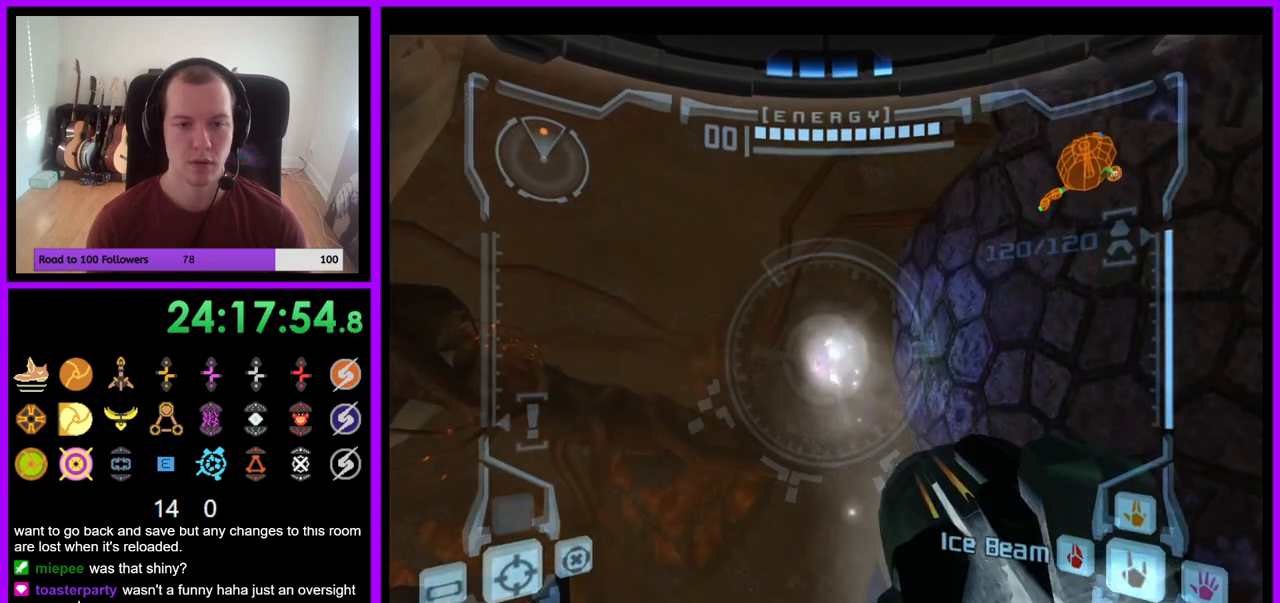
{"buttons": ["A", "L1"], "left_stick": "center", "right_stick": "center", "events": [[83, "left_stick", "up"], [283, "left_stick", "center"]]}
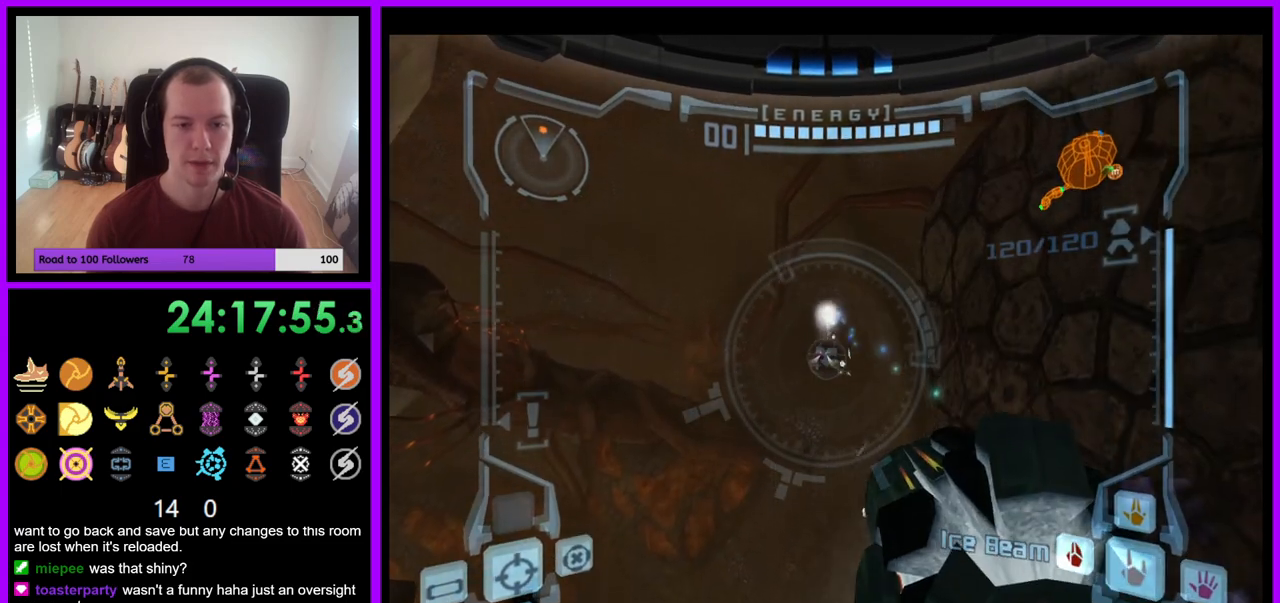
{"buttons": ["A", "L1"], "left_stick": "up", "right_stick": "center", "events": [[417, "left_stick", "up"]]}
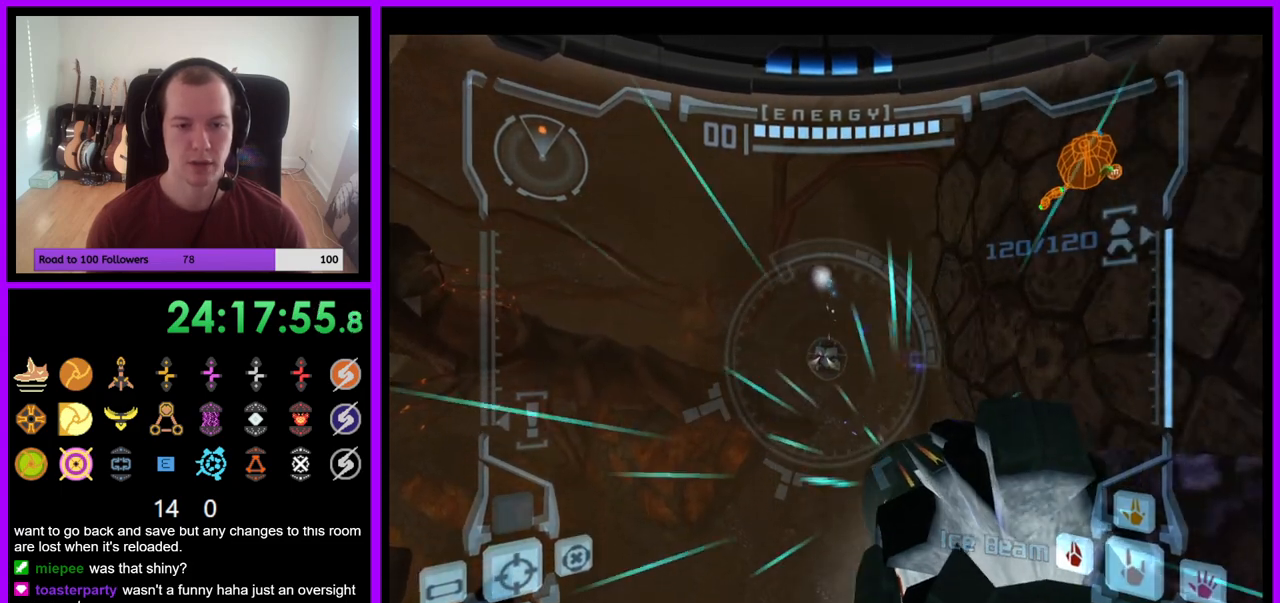
{"buttons": ["A", "L1"], "left_stick": "center", "right_stick": "center", "events": [[150, "left_stick", "center"], [350, "left_stick", "down"], [483, "left_stick", "center"]]}
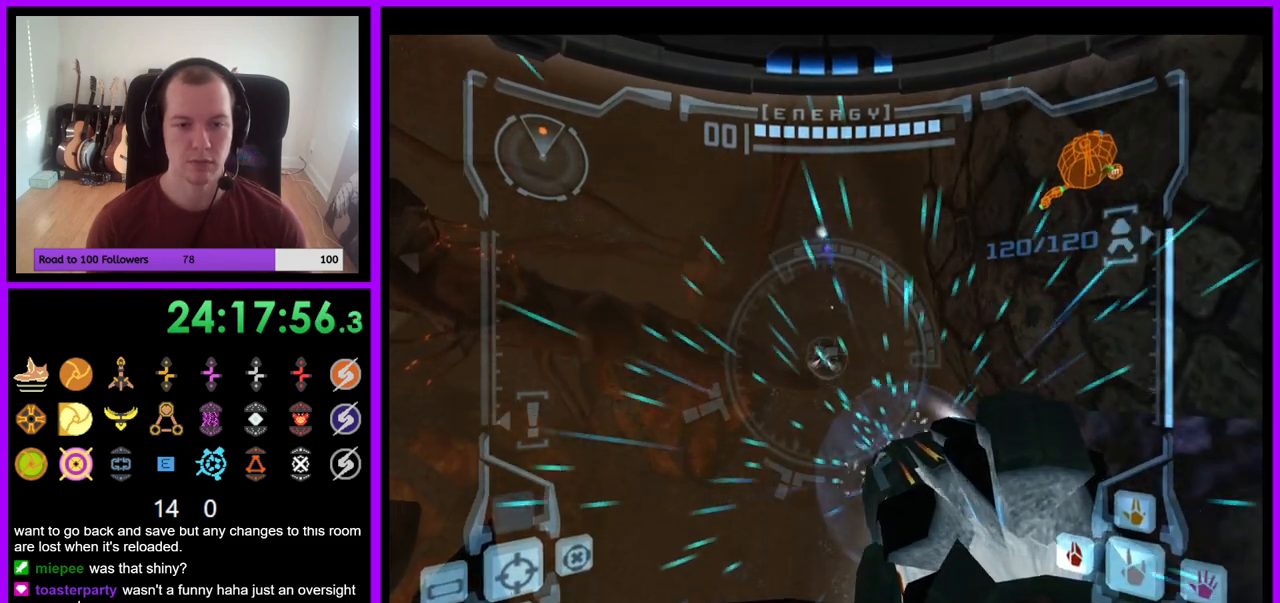
{"buttons": ["A", "L1"], "left_stick": "center", "right_stick": "center", "events": []}
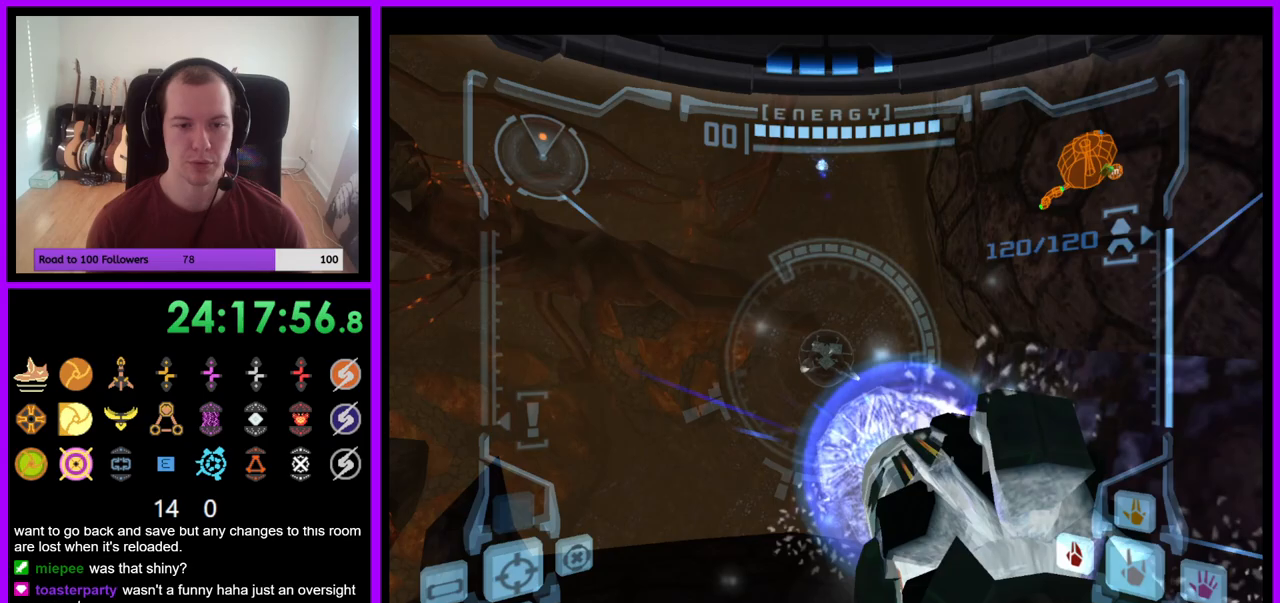
{"buttons": ["A", "L1"], "left_stick": "center", "right_stick": "center", "events": []}
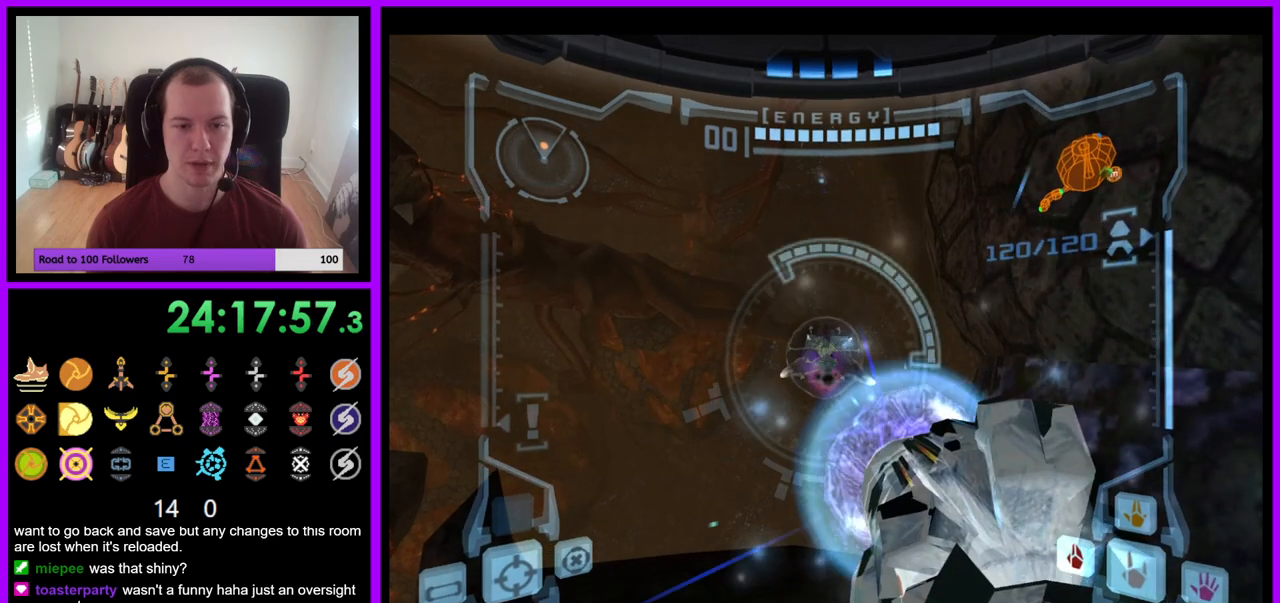
{"buttons": ["A", "L1"], "left_stick": "center", "right_stick": "center", "events": []}
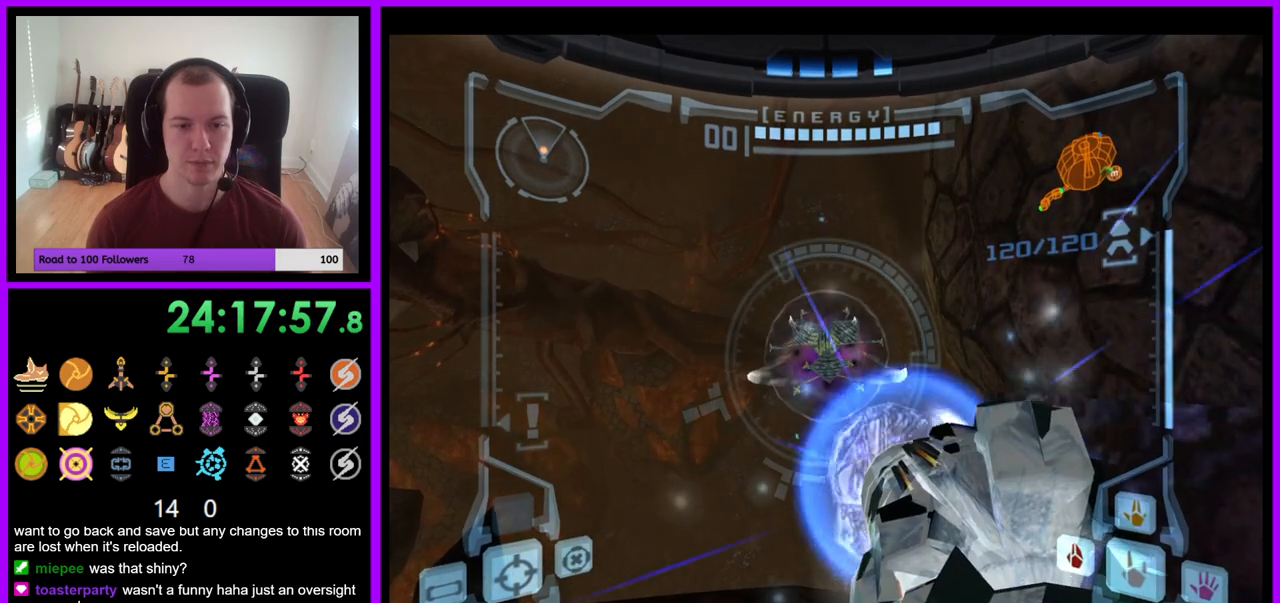
{"buttons": ["L1"], "left_stick": "down-right", "right_stick": "center", "events": [[300, "A", "up"], [417, "left_stick", "down-right"]]}
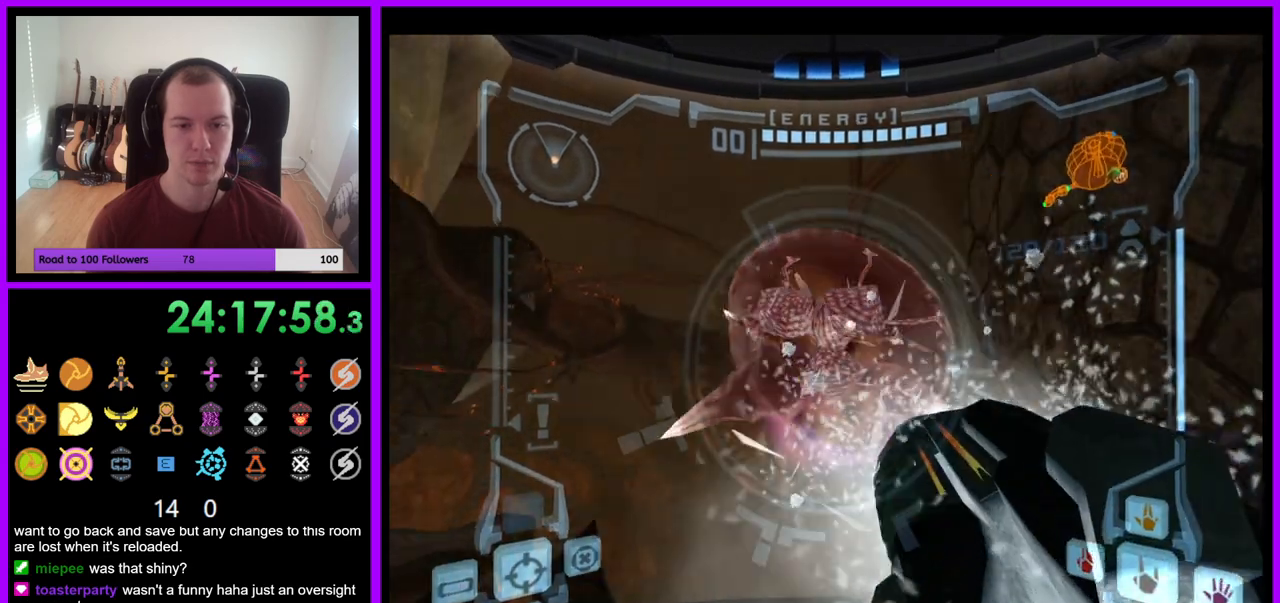
{"buttons": ["A", "L1"], "left_stick": "down", "right_stick": "center", "events": [[367, "left_stick", "down"], [500, "A", "down"]]}
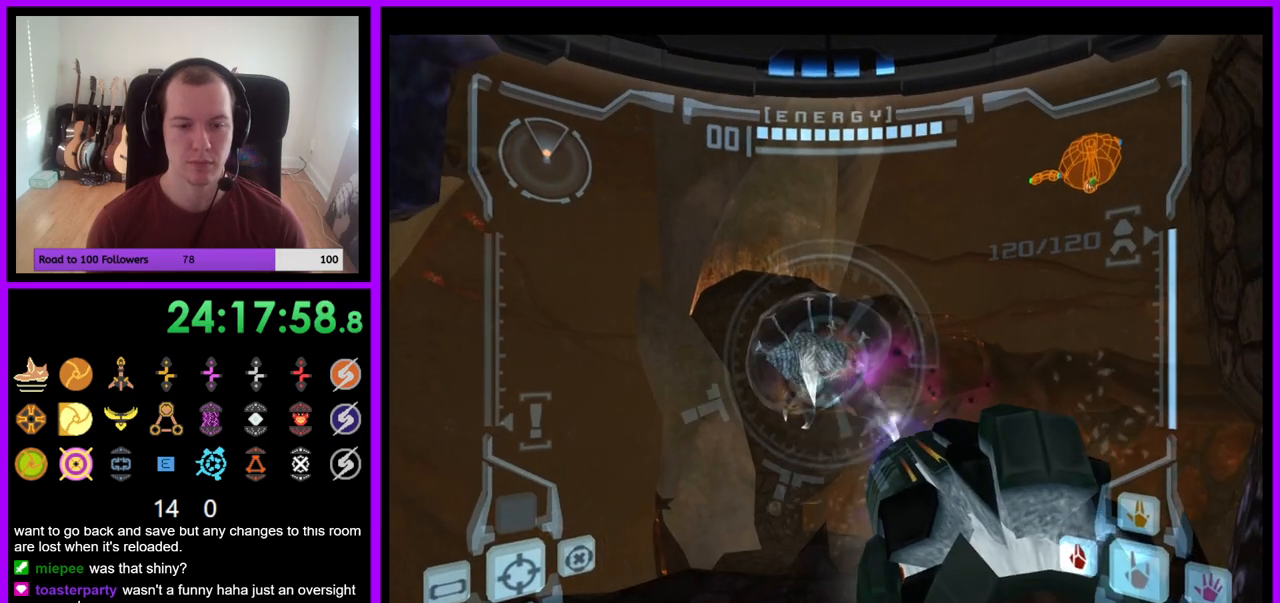
{"buttons": ["A", "L1"], "left_stick": "center", "right_stick": "center", "events": [[17, "left_stick", "center"], [167, "A", "up"], [250, "A", "down"], [367, "A", "up"], [433, "A", "down"]]}
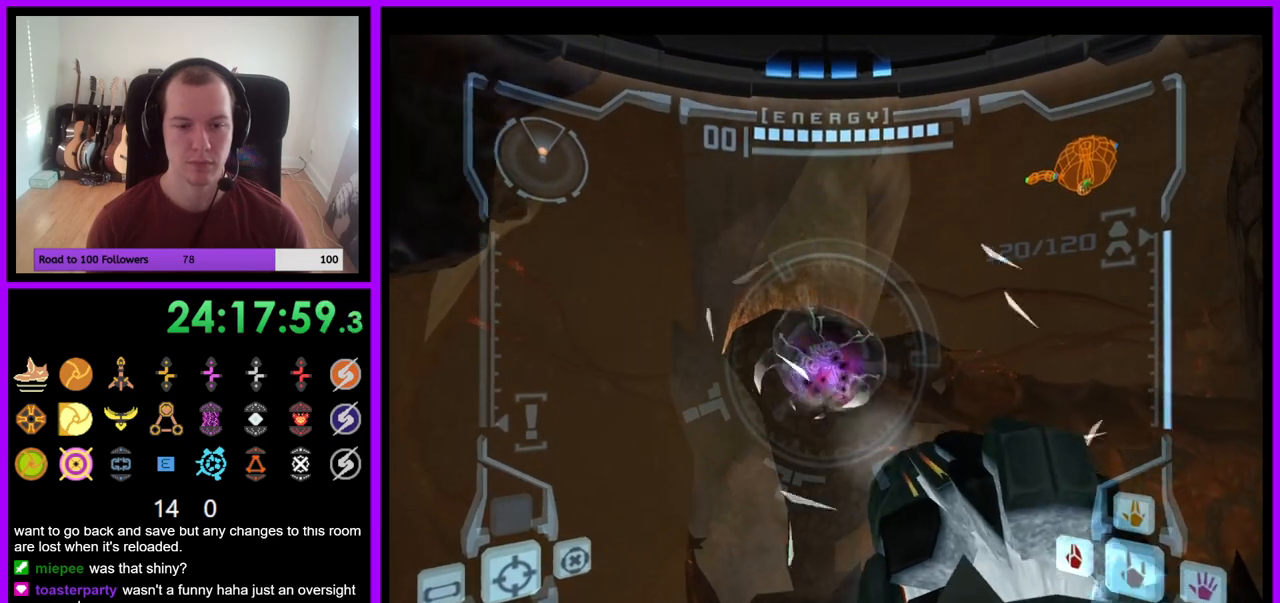
{"buttons": ["A", "L1"], "left_stick": "up-left", "right_stick": "center", "events": [[33, "A", "up"], [67, "left_stick", "up"], [100, "A", "down"], [183, "A", "up"], [267, "A", "down"], [350, "A", "up"], [367, "left_stick", "up-left"], [433, "A", "down"]]}
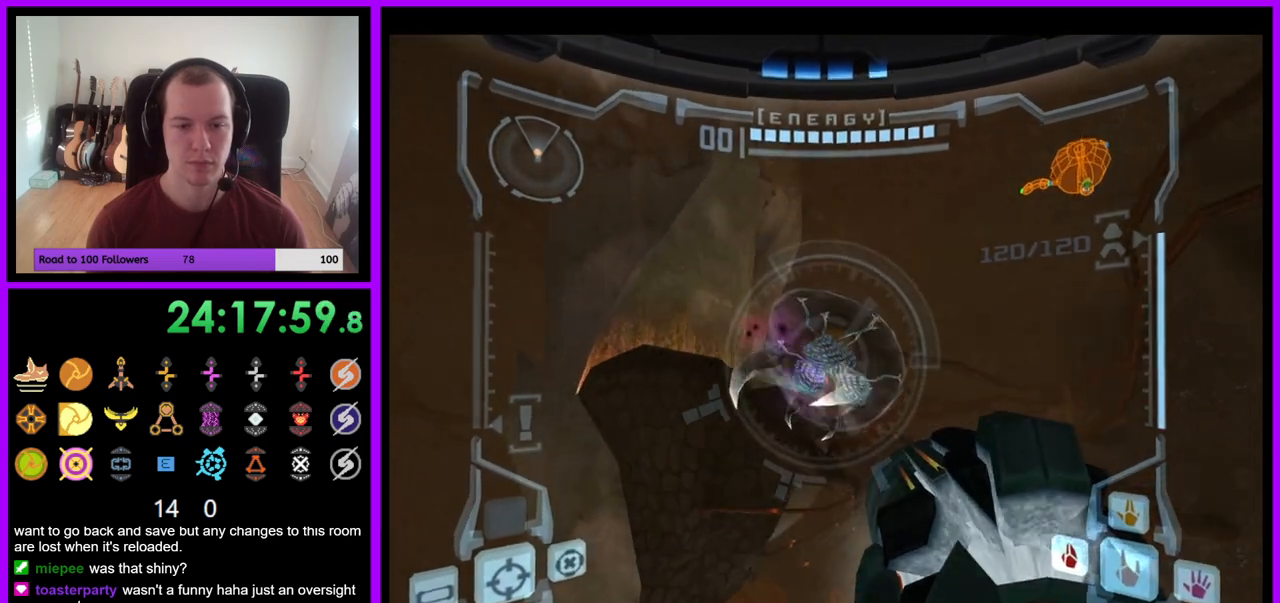
{"buttons": ["A", "L1"], "left_stick": "down", "right_stick": "center", "events": [[17, "A", "up"], [33, "left_stick", "center"], [100, "A", "down"], [183, "A", "up"], [200, "left_stick", "down"], [250, "A", "down"], [367, "A", "up"], [417, "A", "down"]]}